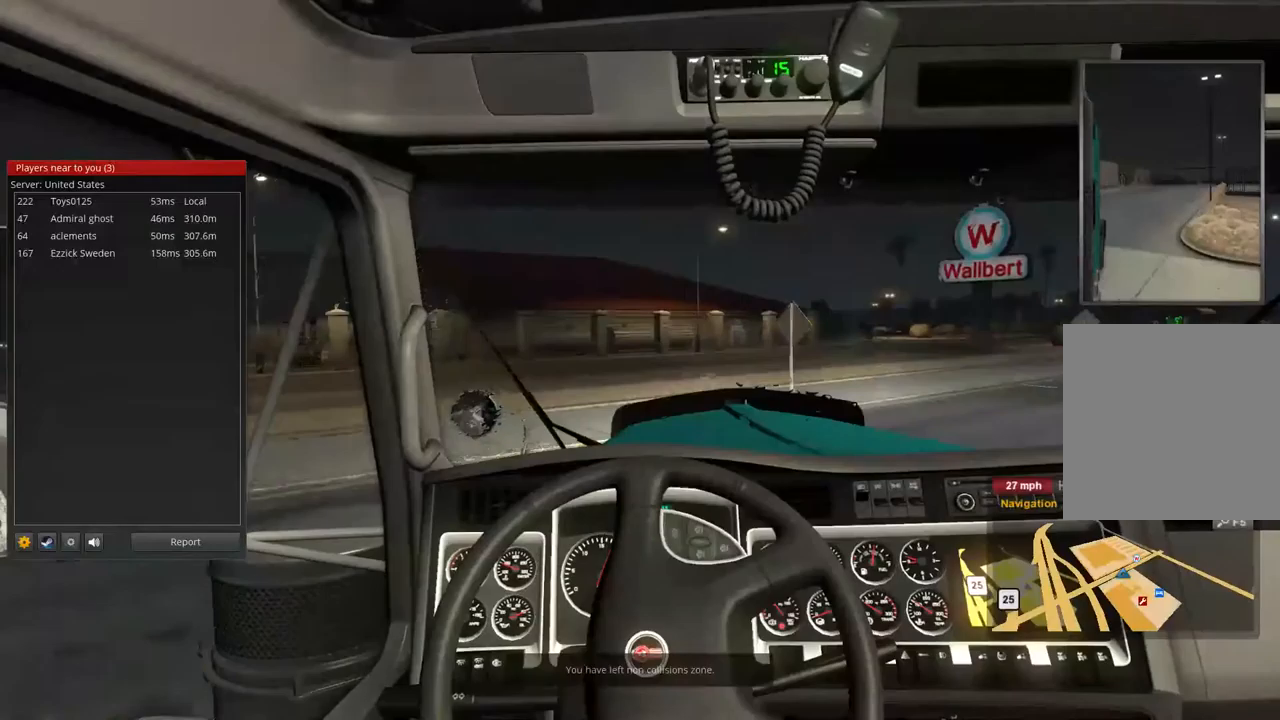
Gameplay with a controller (Xbox layout); each line is a JSON object with the inputs held at the frame after it (dt_ms = milliseconds from this image to that frame). "events" lists button and stick changes between this image and that frame as [ms after this image, input, new state], when the widget could be followed in between. Not read: X.
{"dt_ms": 500, "buttons": ["R2"], "left_stick": "right", "right_stick": "center", "events": []}
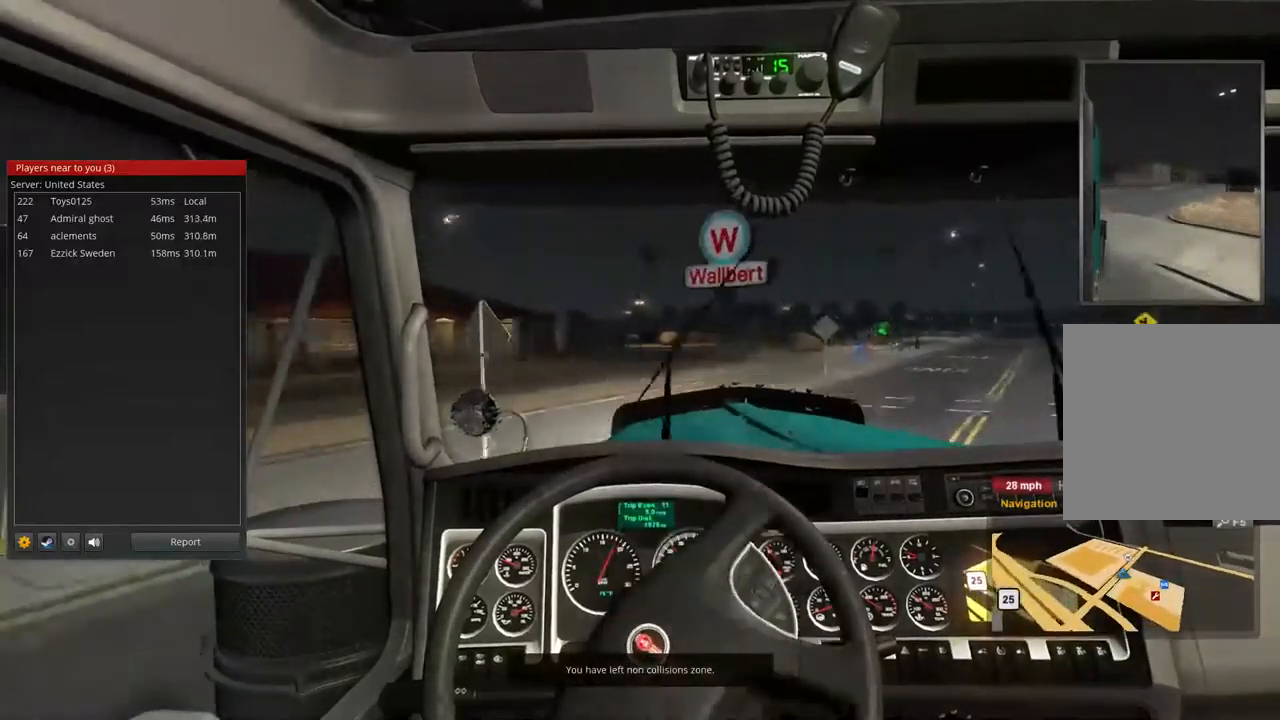
{"dt_ms": 500, "buttons": ["R2"], "left_stick": "center", "right_stick": "center", "events": [[233, "left_stick", "center"]]}
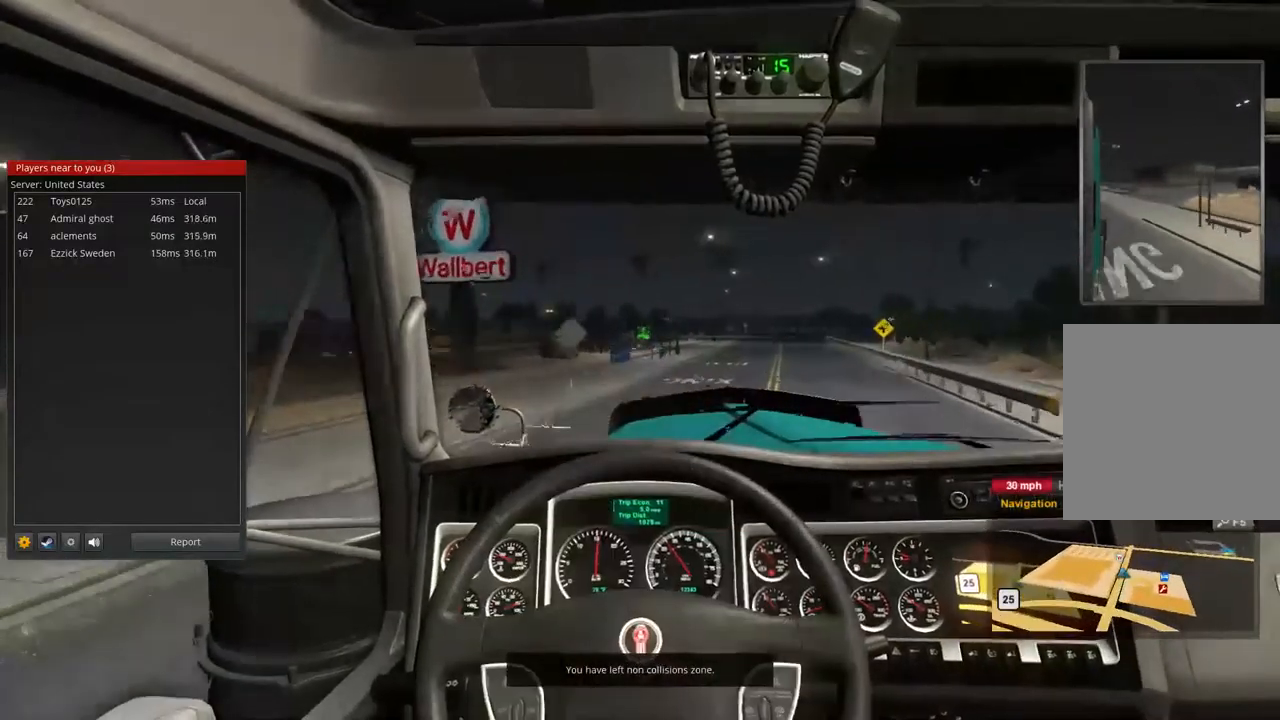
{"dt_ms": 1000, "buttons": ["R2"], "left_stick": "center", "right_stick": "center", "events": [[167, "left_stick", "right"], [733, "left_stick", "center"]]}
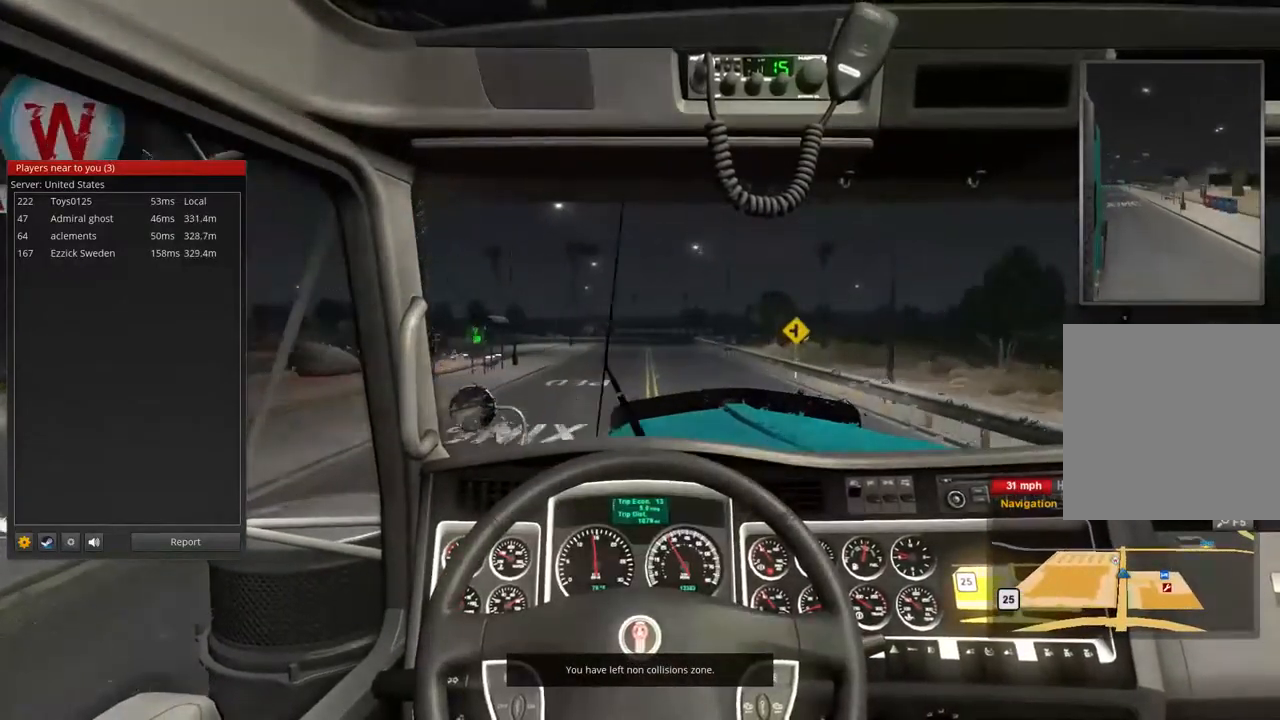
{"dt_ms": 500, "buttons": ["R2"], "left_stick": "center", "right_stick": "center", "events": []}
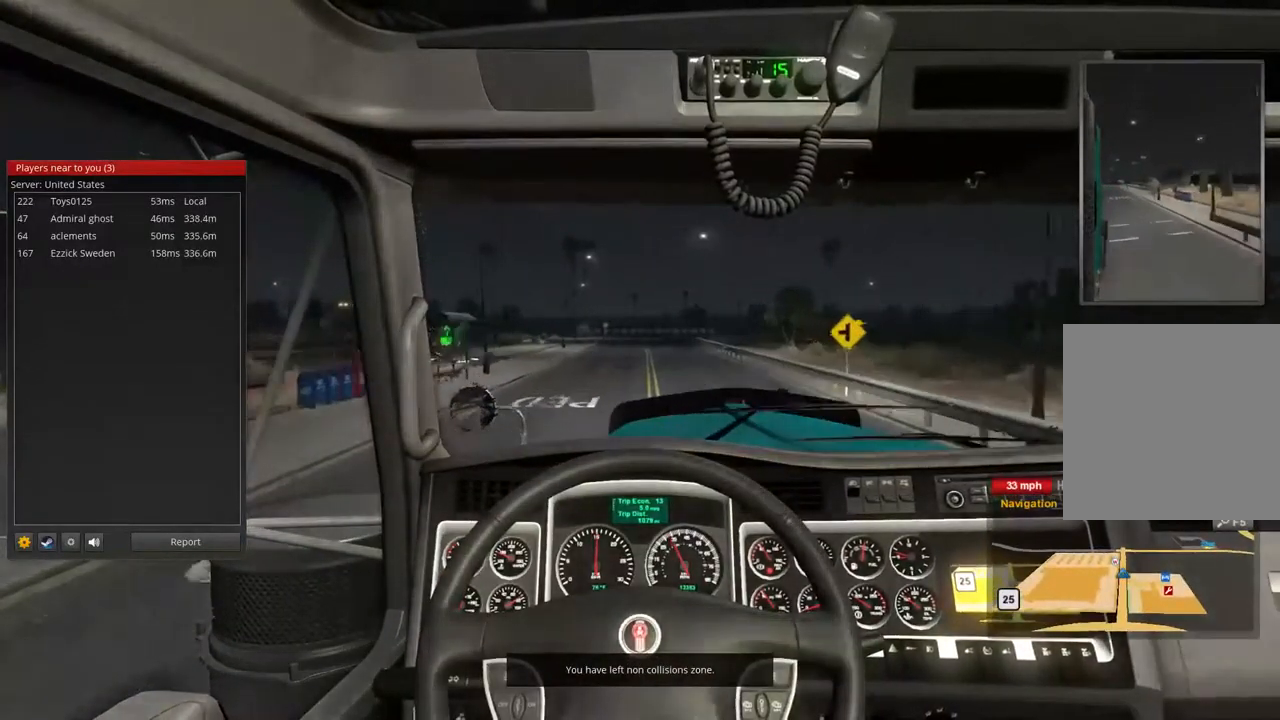
{"dt_ms": 500, "buttons": ["R2"], "left_stick": "center", "right_stick": "center", "events": []}
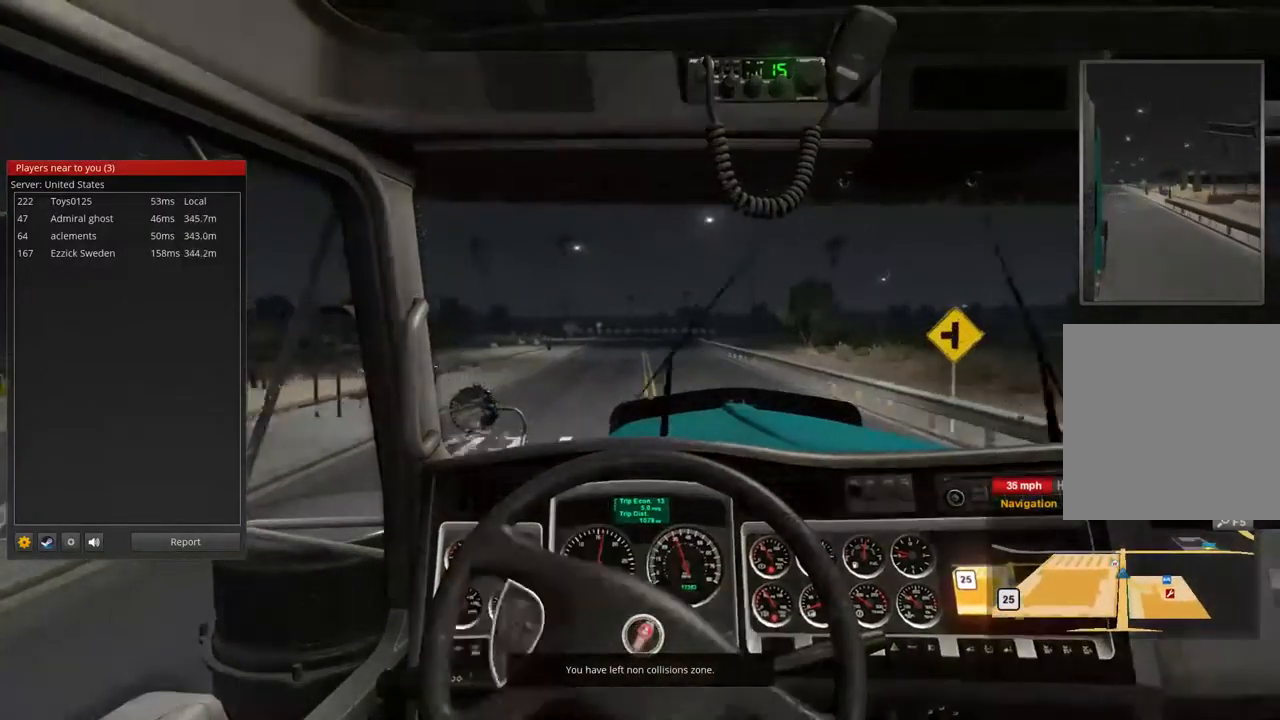
{"dt_ms": 500, "buttons": ["R2"], "left_stick": "center", "right_stick": "center", "events": []}
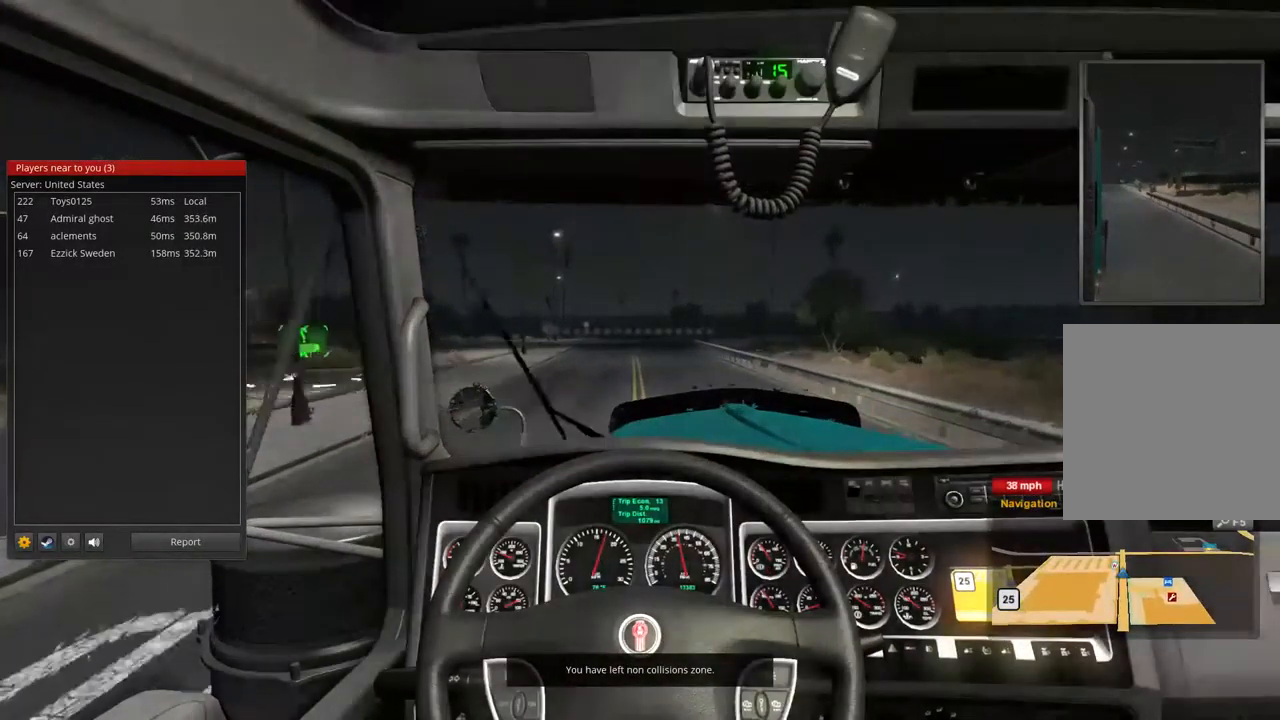
{"dt_ms": 500, "buttons": ["R2"], "left_stick": "center", "right_stick": "center", "events": []}
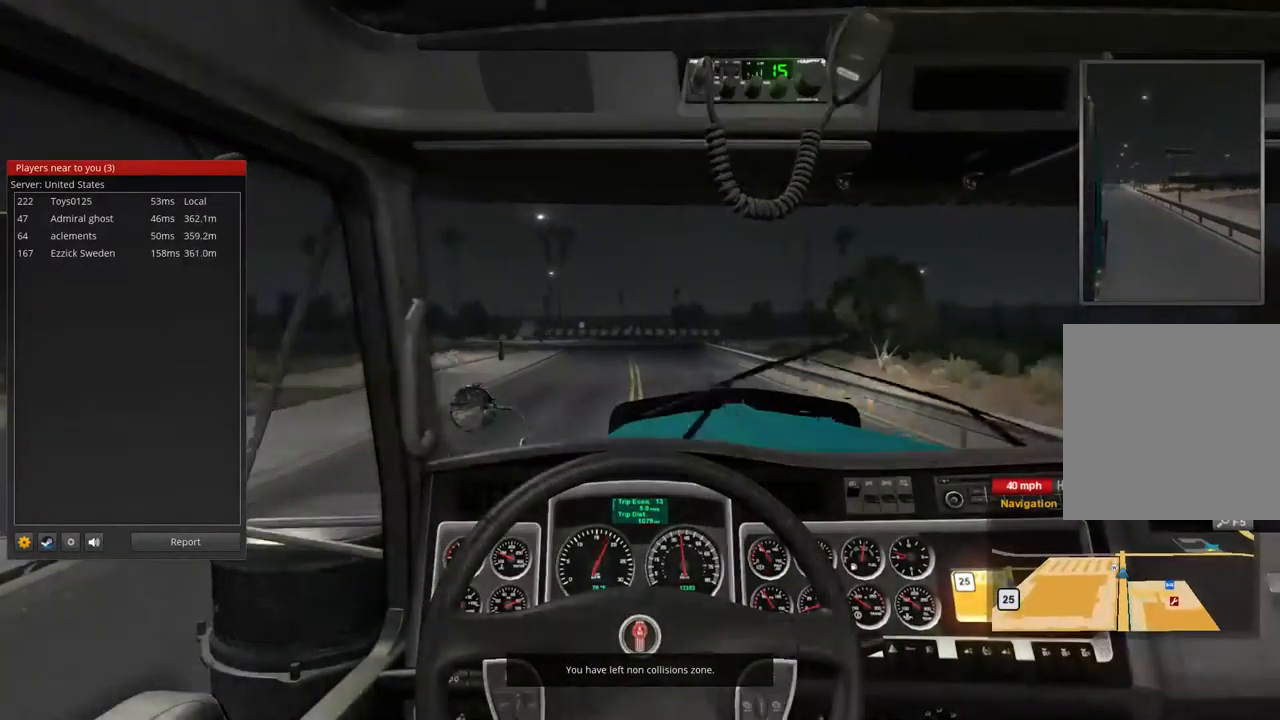
{"dt_ms": 500, "buttons": ["R2"], "left_stick": "center", "right_stick": "center", "events": []}
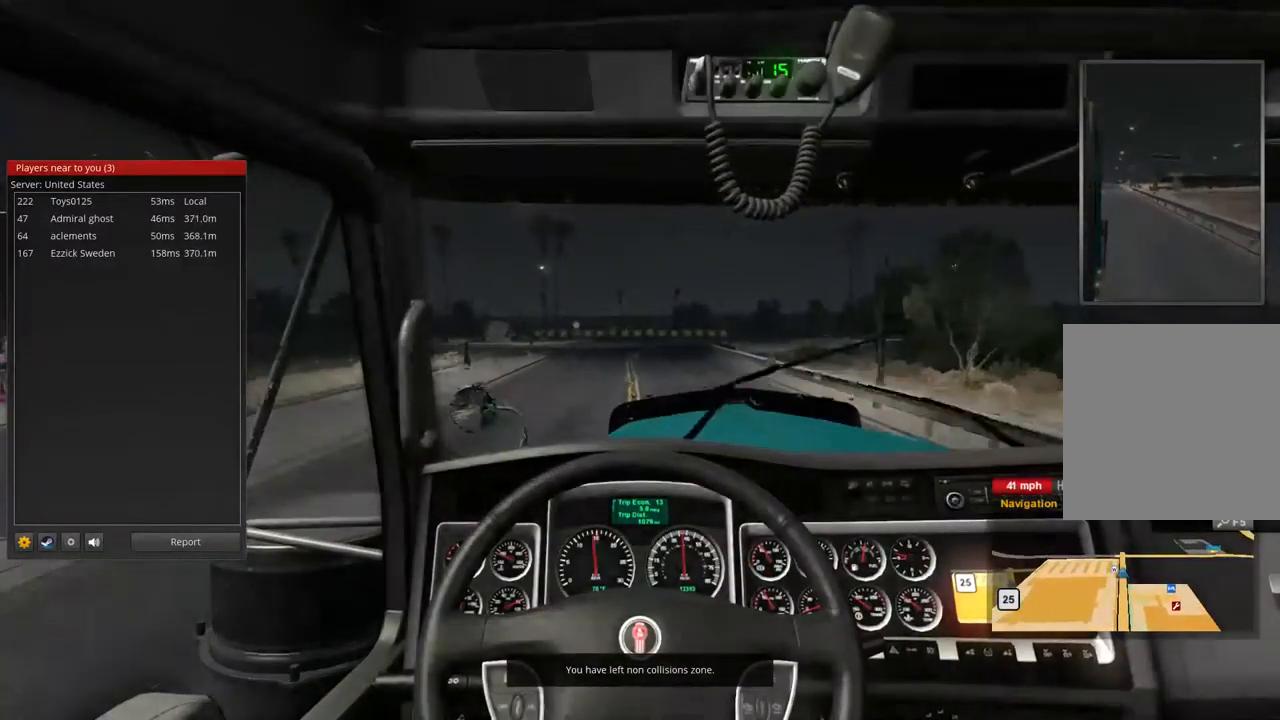
{"dt_ms": 500, "buttons": ["R2"], "left_stick": "center", "right_stick": "center", "events": []}
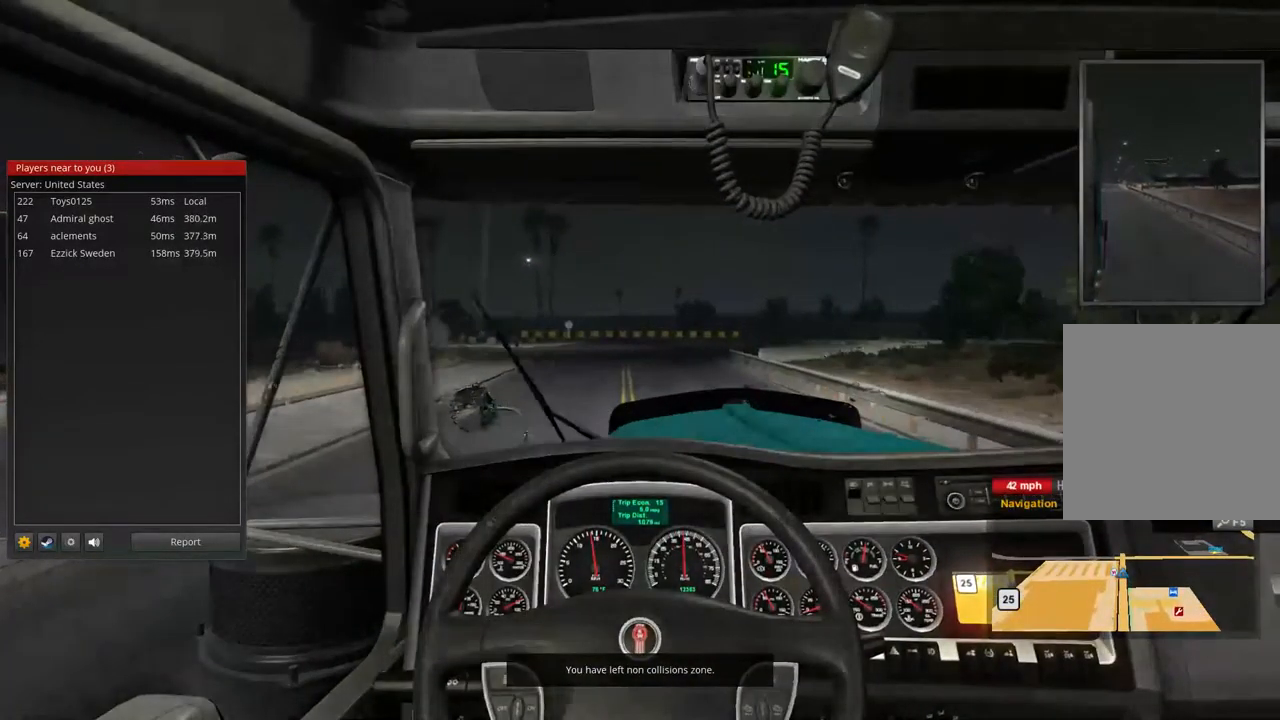
{"dt_ms": 533, "buttons": ["R2"], "left_stick": "center", "right_stick": "center", "events": []}
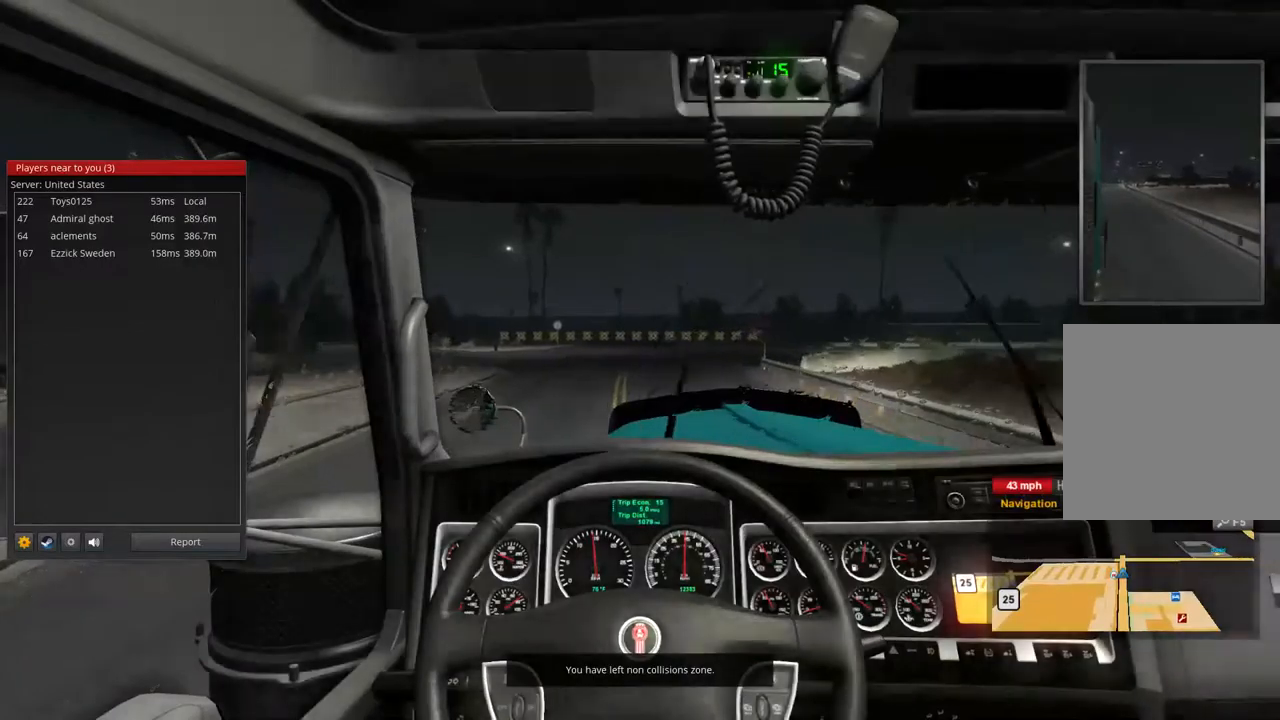
{"dt_ms": 500, "buttons": [], "left_stick": "center", "right_stick": "center", "events": [[400, "R2", "up"]]}
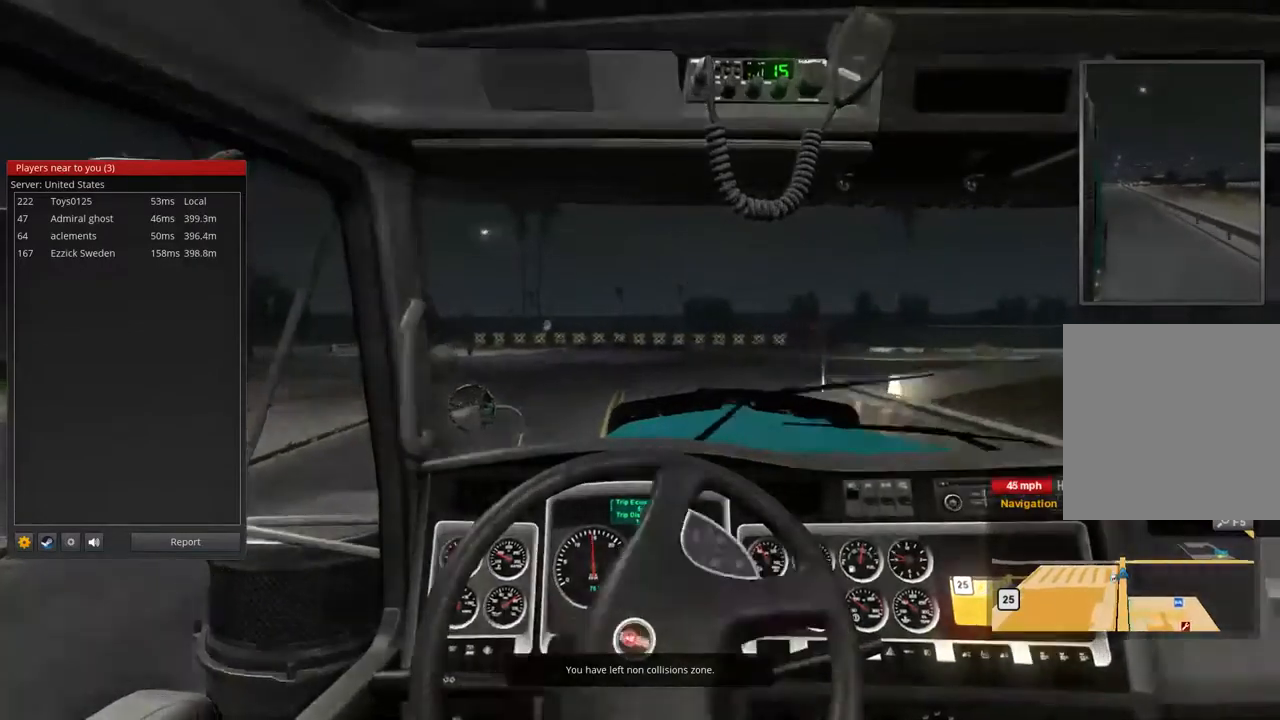
{"dt_ms": 1000, "buttons": [], "left_stick": "right", "right_stick": "center", "events": [[500, "left_stick", "right"]]}
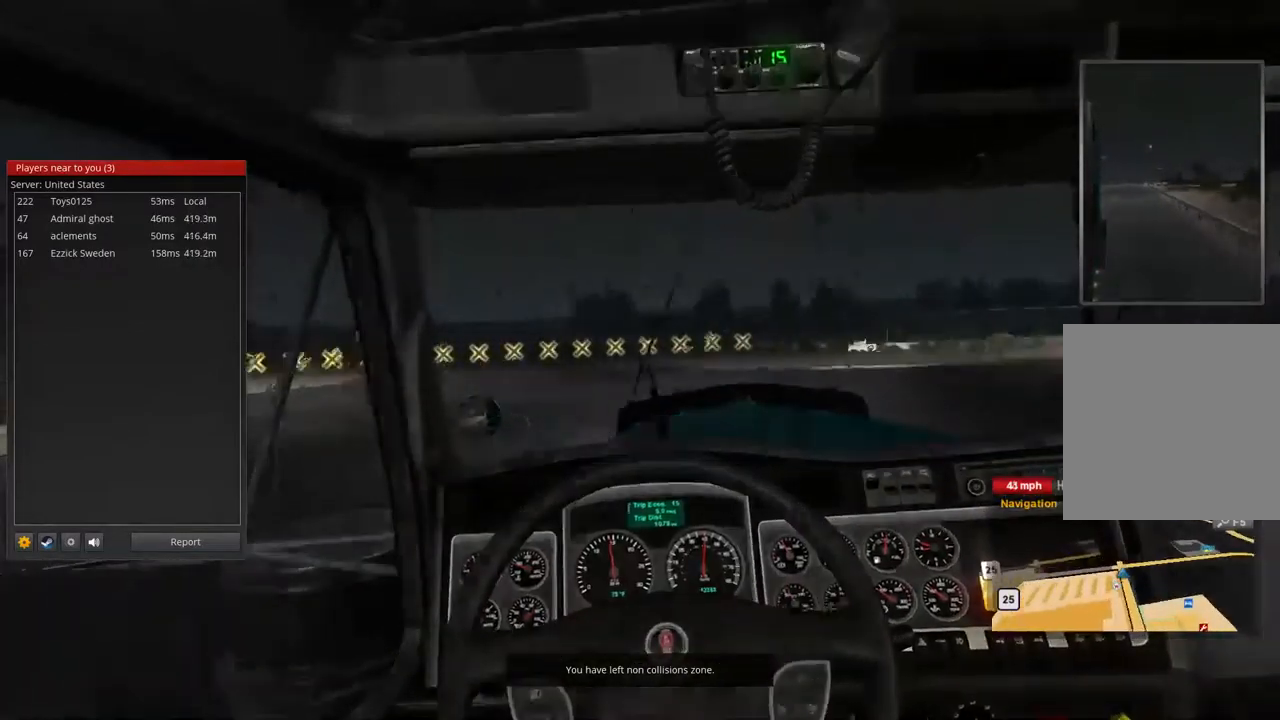
{"dt_ms": 500, "buttons": [], "left_stick": "right", "right_stick": "center", "events": []}